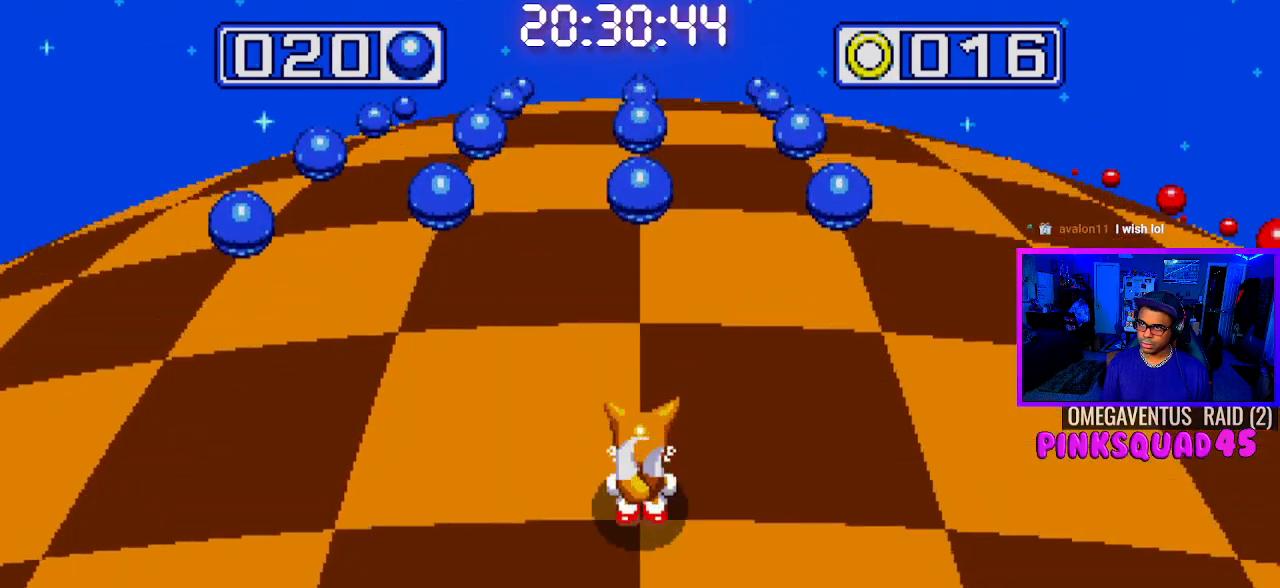
Gameplay with a controller (PlayStation layout); each line is a JSON object with the inputs held at the frame after it. "events" lists button and stick changes between this image and that frame as [ms after this image, input, new state], when the widget could be followed in between. Not read: L3.
{"buttons": [], "left_stick": "center", "right_stick": "center", "events": [[300, "DPAD_RIGHT", "down"], [467, "DPAD_RIGHT", "up"]]}
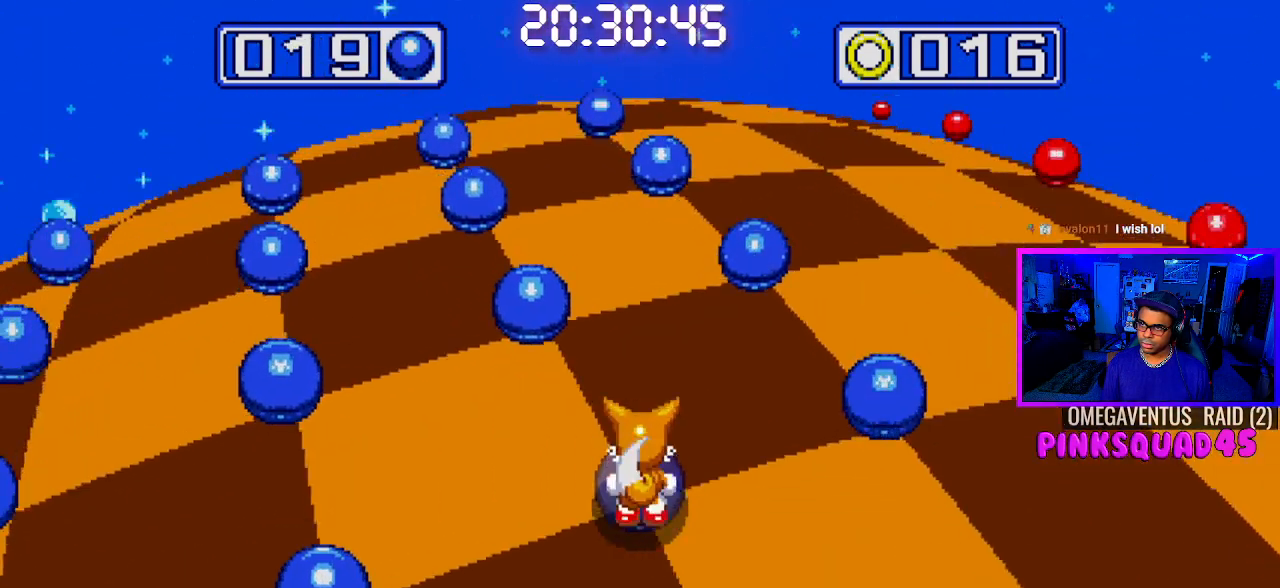
{"buttons": [], "left_stick": "center", "right_stick": "center", "events": [[217, "DPAD_LEFT", "down"], [367, "DPAD_LEFT", "up"]]}
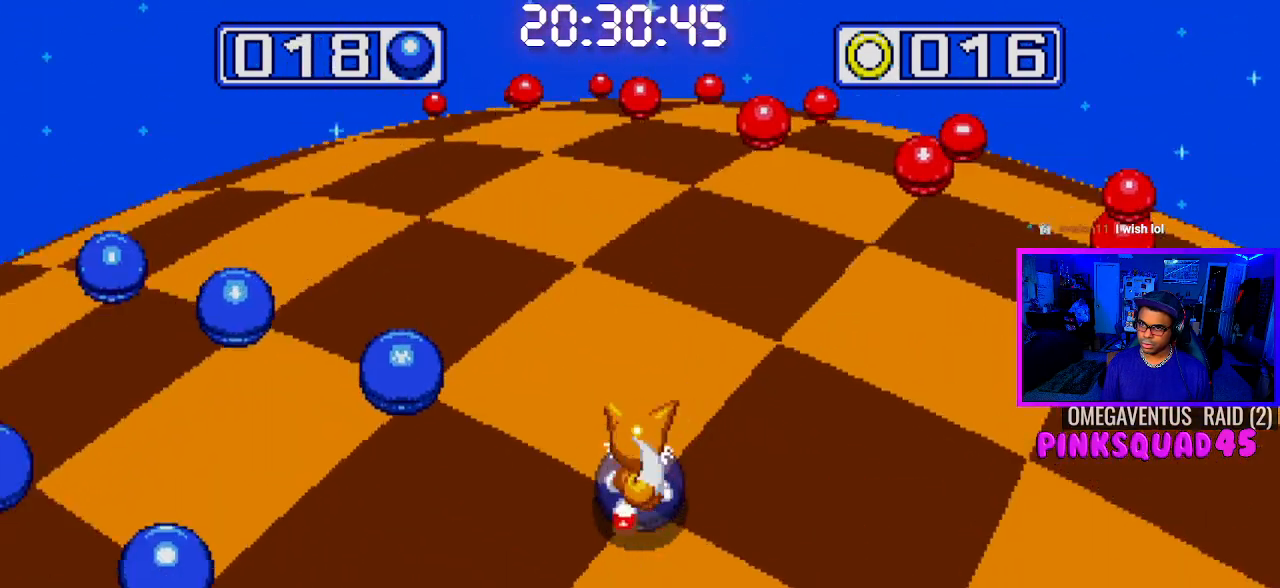
{"buttons": [], "left_stick": "center", "right_stick": "center", "events": []}
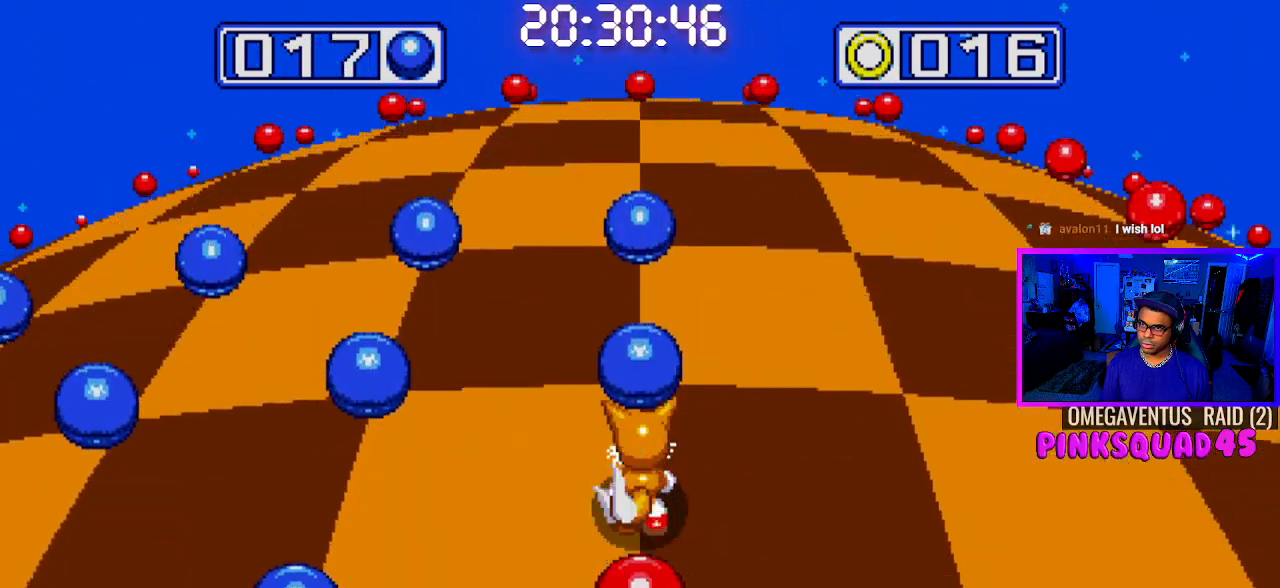
{"buttons": [], "left_stick": "center", "right_stick": "center", "events": [[233, "DPAD_LEFT", "down"], [367, "DPAD_LEFT", "up"]]}
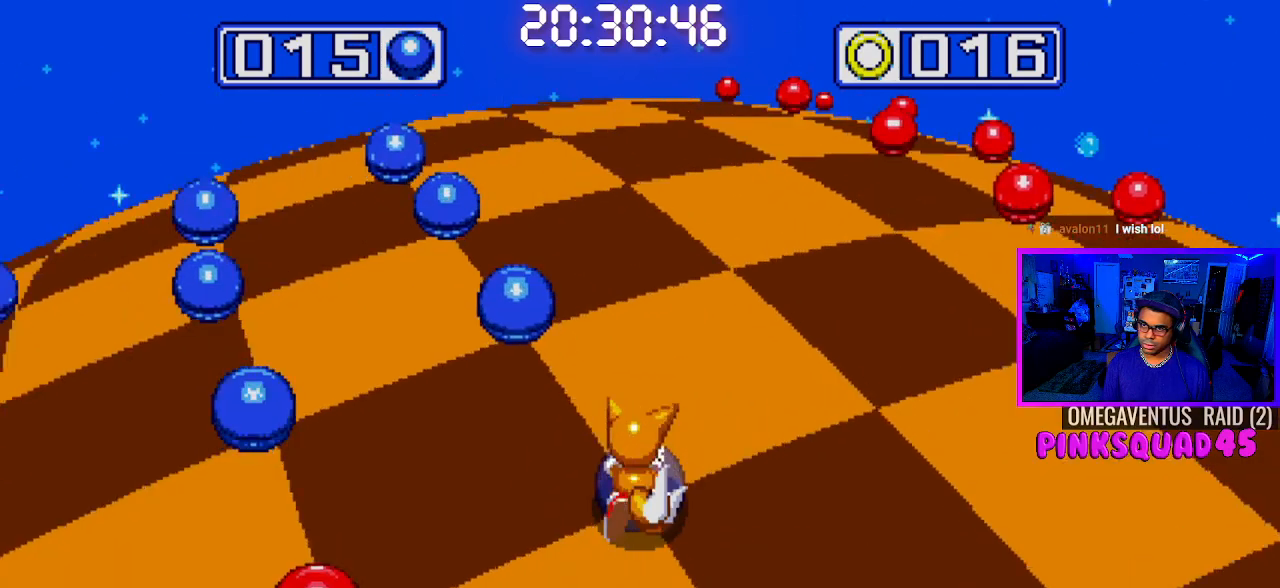
{"buttons": [], "left_stick": "center", "right_stick": "center", "events": []}
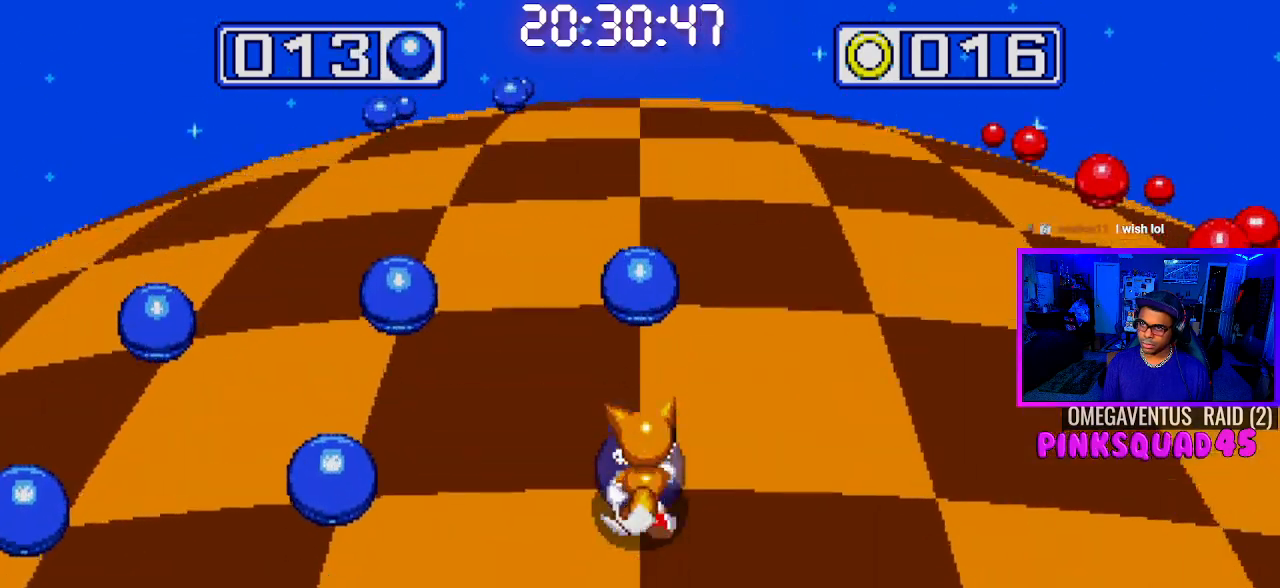
{"buttons": [], "left_stick": "center", "right_stick": "center", "events": [[150, "DPAD_LEFT", "down"], [300, "DPAD_LEFT", "up"]]}
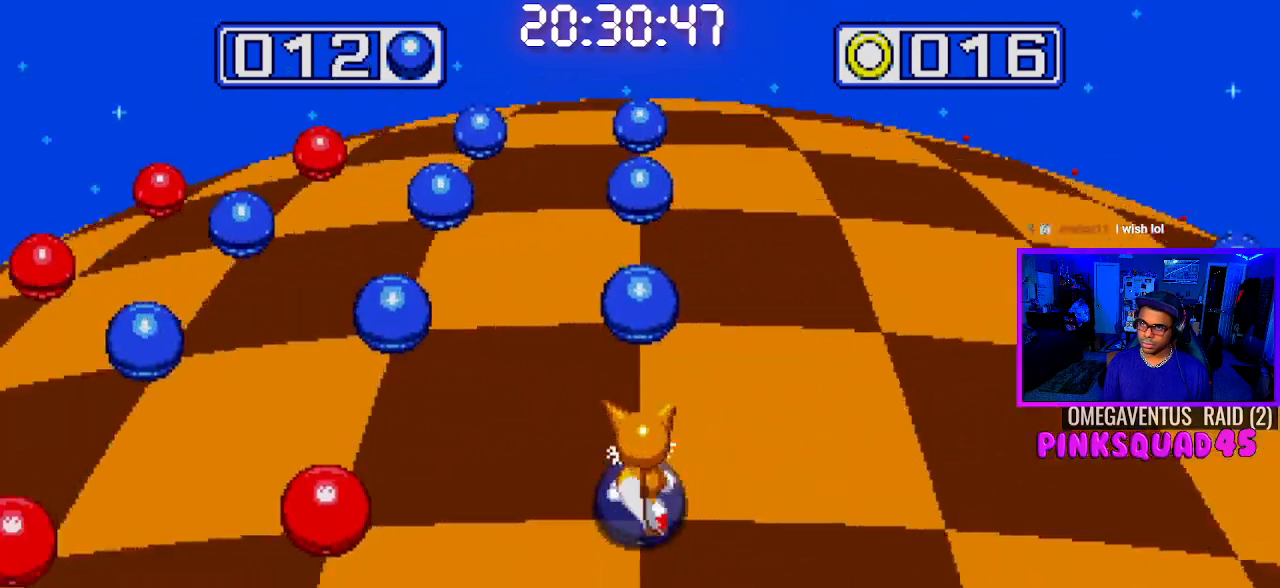
{"buttons": ["DPAD_LEFT"], "left_stick": "center", "right_stick": "center", "events": [[450, "DPAD_LEFT", "down"]]}
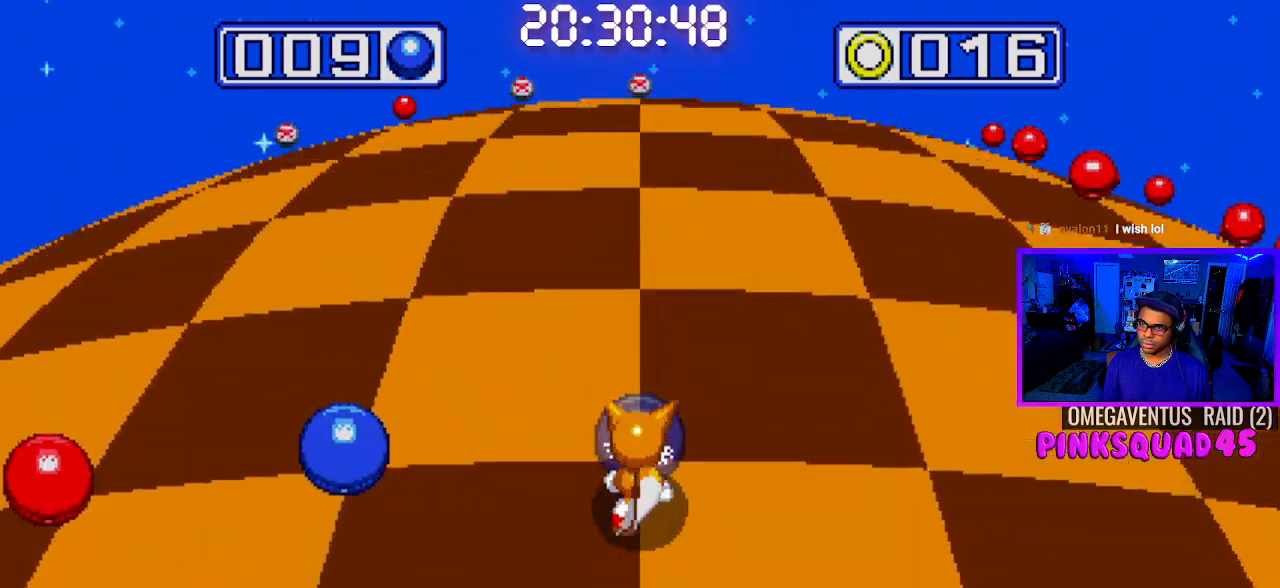
{"buttons": [], "left_stick": "center", "right_stick": "center", "events": [[100, "DPAD_LEFT", "up"]]}
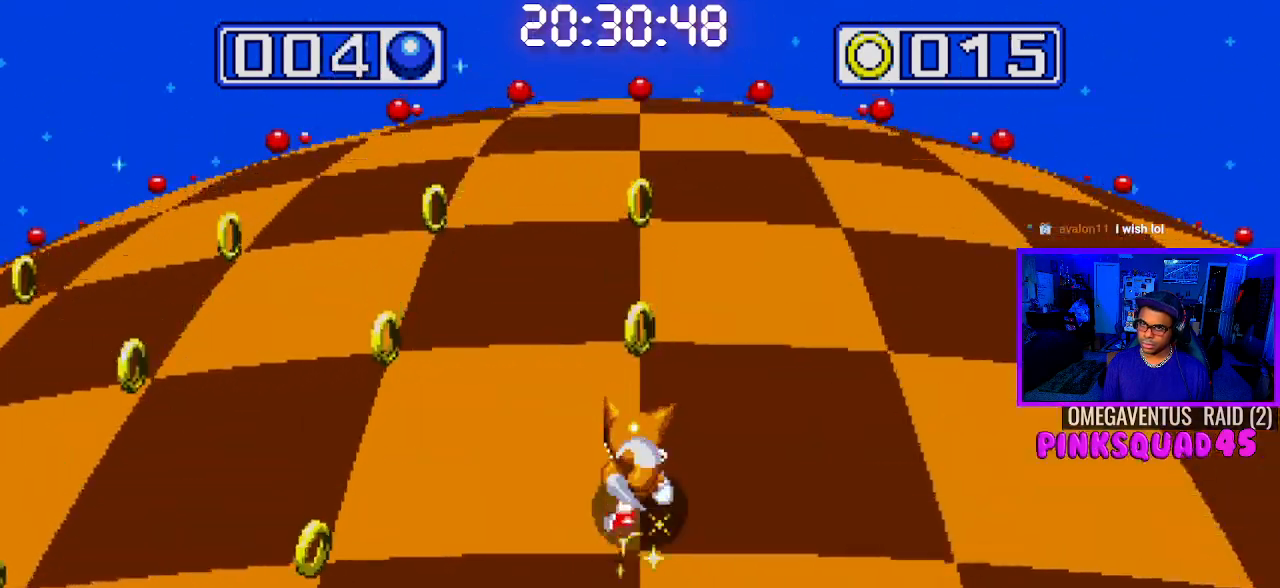
{"buttons": [], "left_stick": "center", "right_stick": "center", "events": [[267, "DPAD_LEFT", "down"], [400, "DPAD_LEFT", "up"]]}
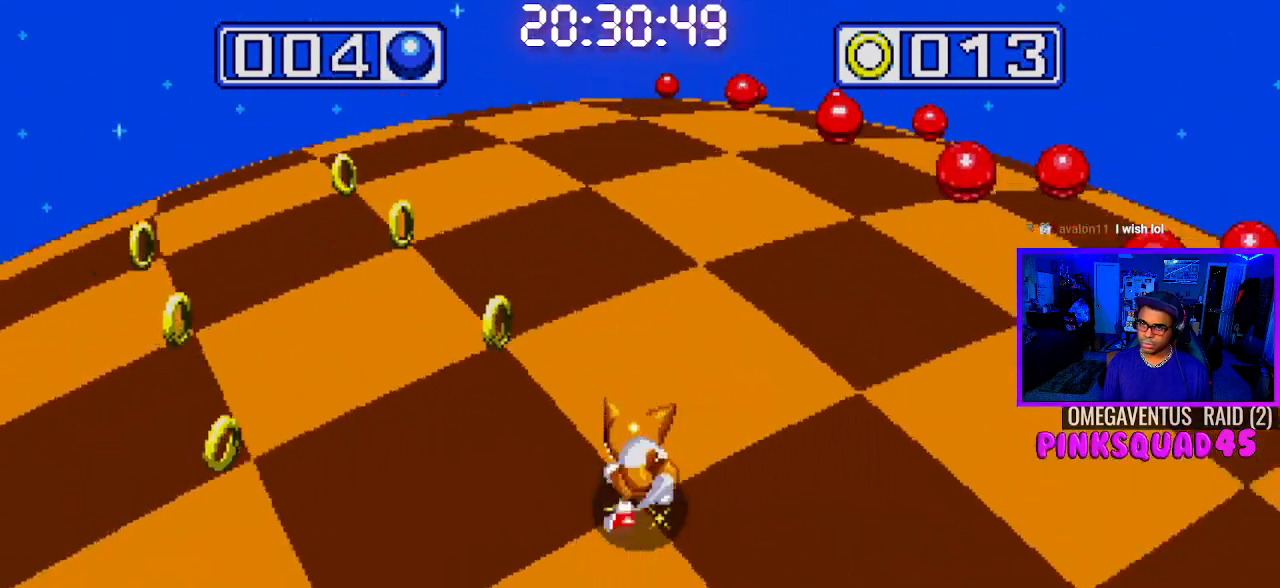
{"buttons": [], "left_stick": "center", "right_stick": "center", "events": []}
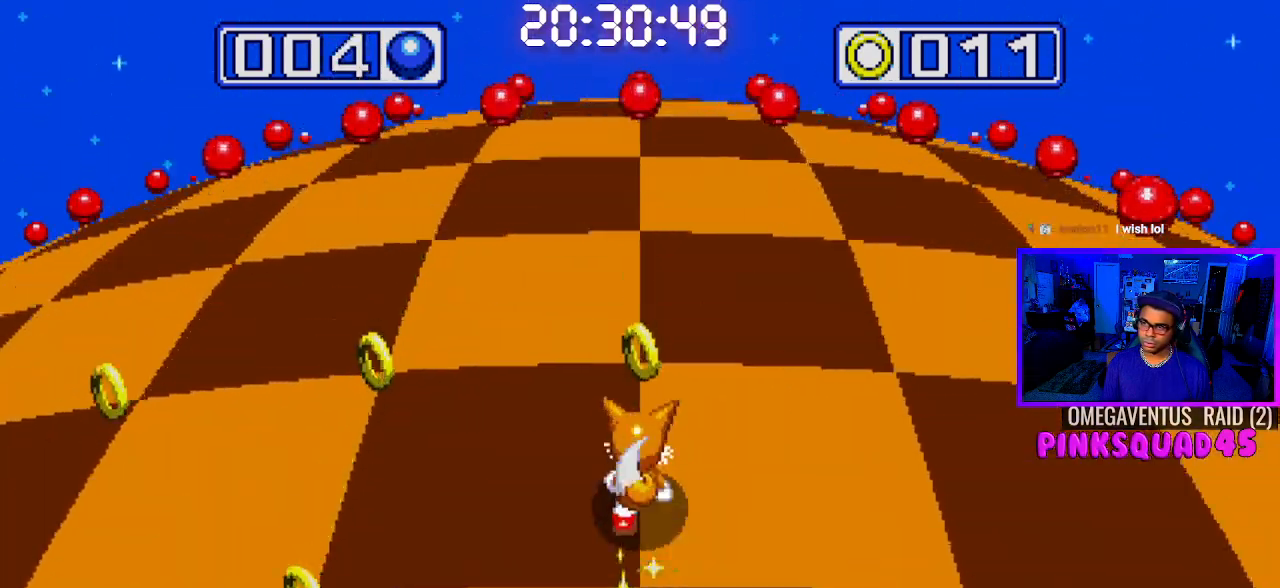
{"buttons": [], "left_stick": "center", "right_stick": "center", "events": [[50, "DPAD_LEFT", "down"], [200, "DPAD_LEFT", "up"]]}
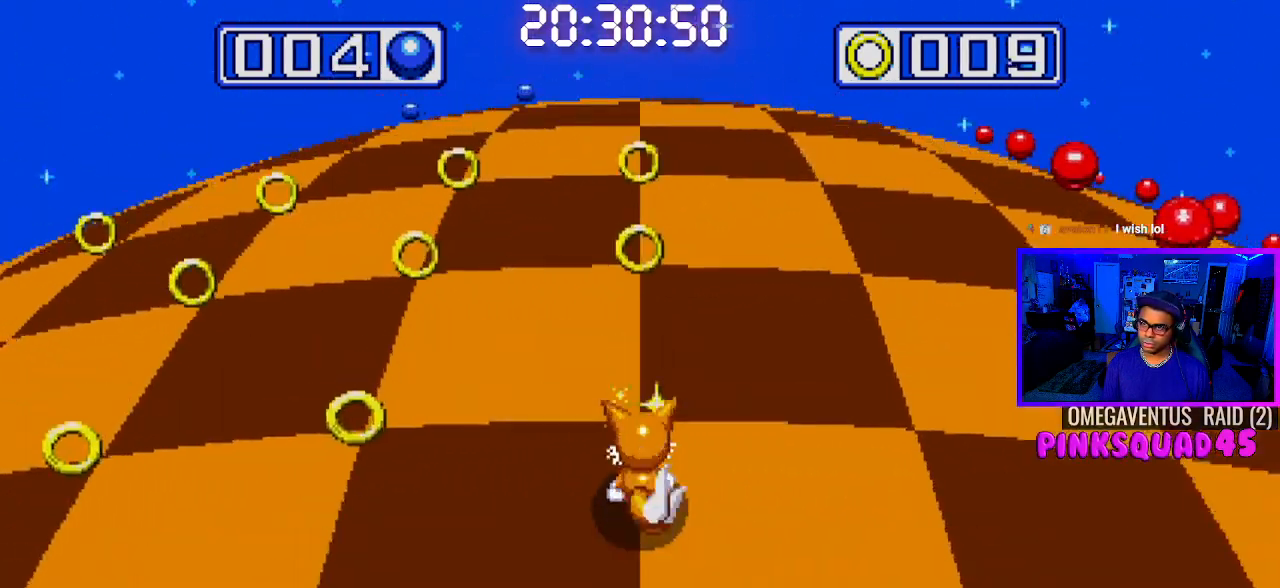
{"buttons": [], "left_stick": "center", "right_stick": "center", "events": [[317, "DPAD_LEFT", "down"], [467, "DPAD_LEFT", "up"]]}
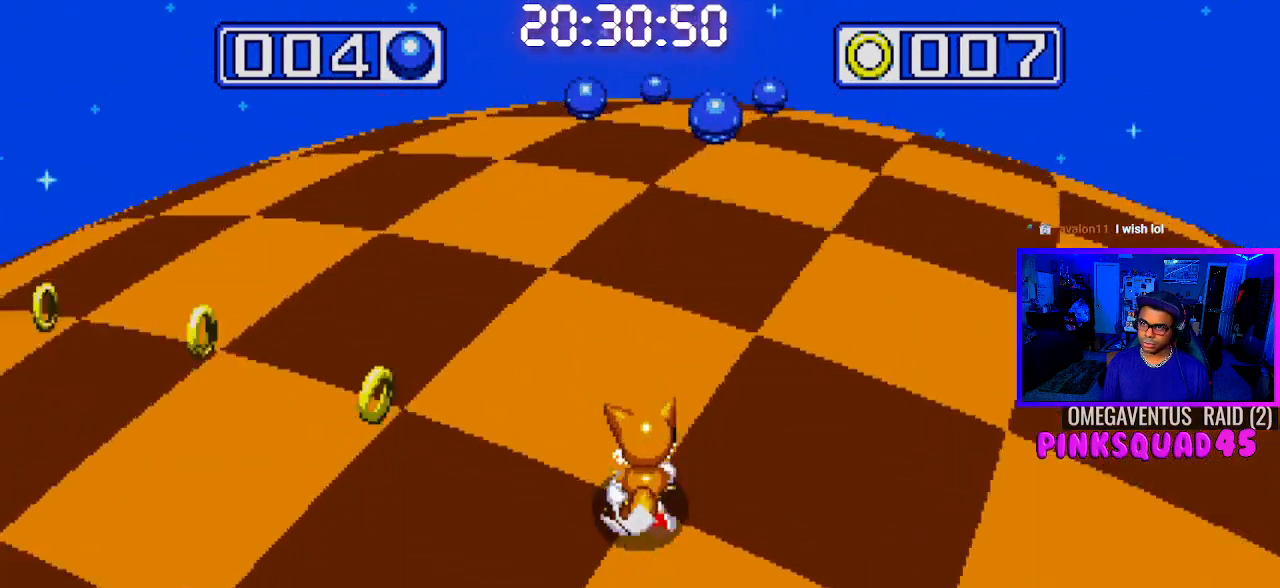
{"buttons": [], "left_stick": "center", "right_stick": "center", "events": [[217, "DPAD_LEFT", "down"], [450, "DPAD_LEFT", "up"]]}
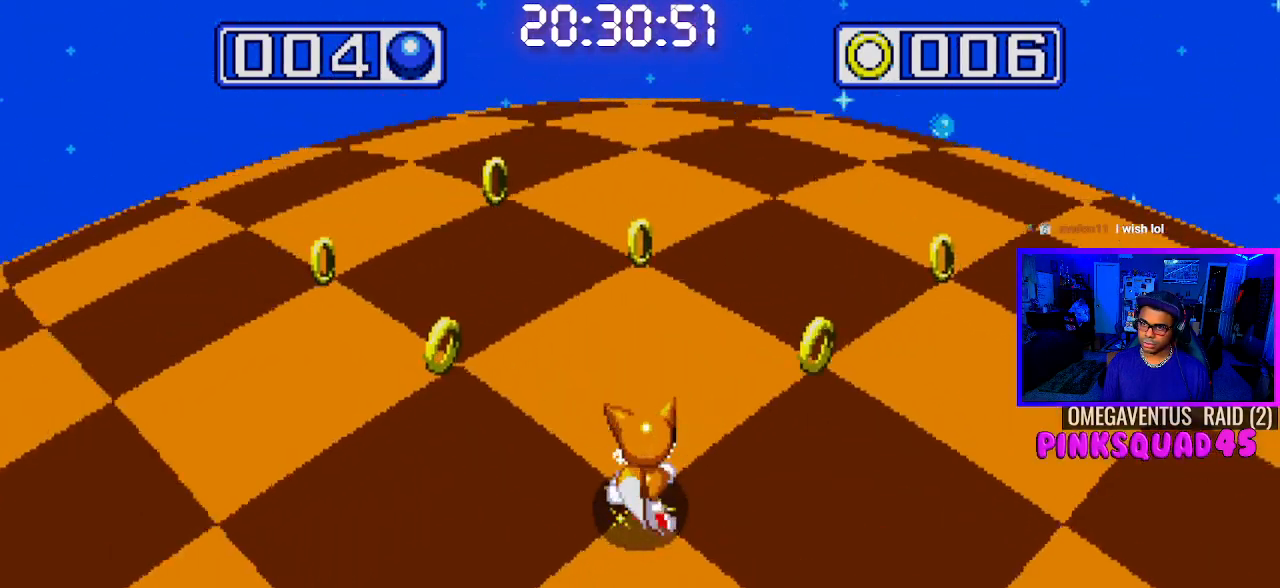
{"buttons": [], "left_stick": "center", "right_stick": "center", "events": [[333, "DPAD_RIGHT", "down"], [433, "DPAD_RIGHT", "up"], [467, "DPAD_RIGHT", "down"], [483, "DPAD_RIGHT", "up"]]}
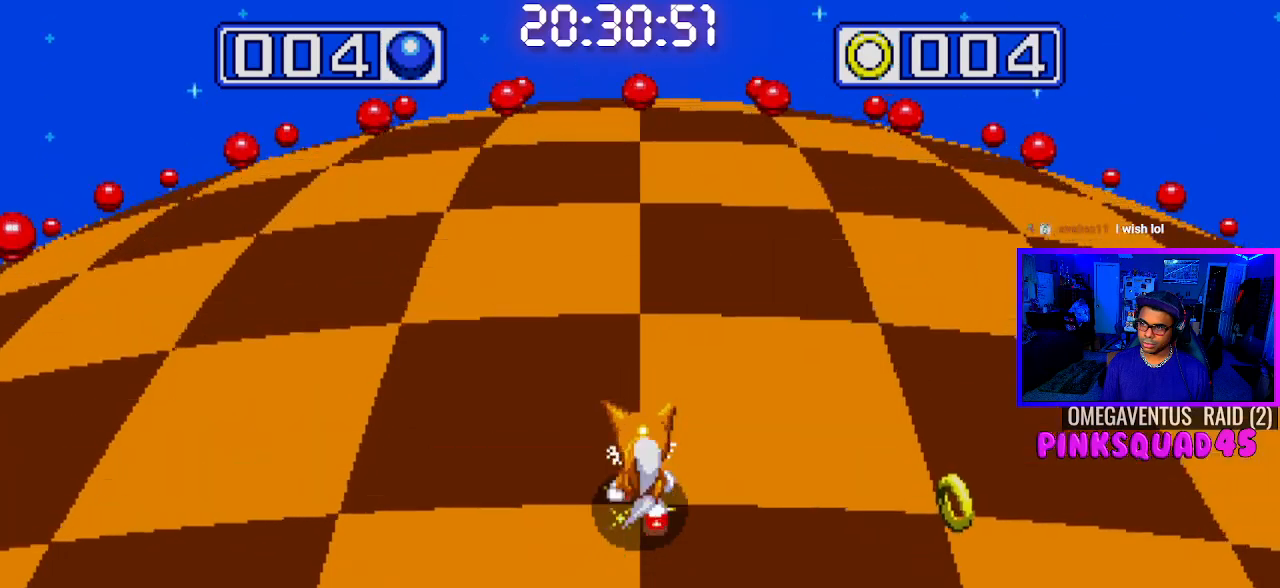
{"buttons": ["DPAD_RIGHT"], "left_stick": "center", "right_stick": "center", "events": [[350, "DPAD_RIGHT", "down"]]}
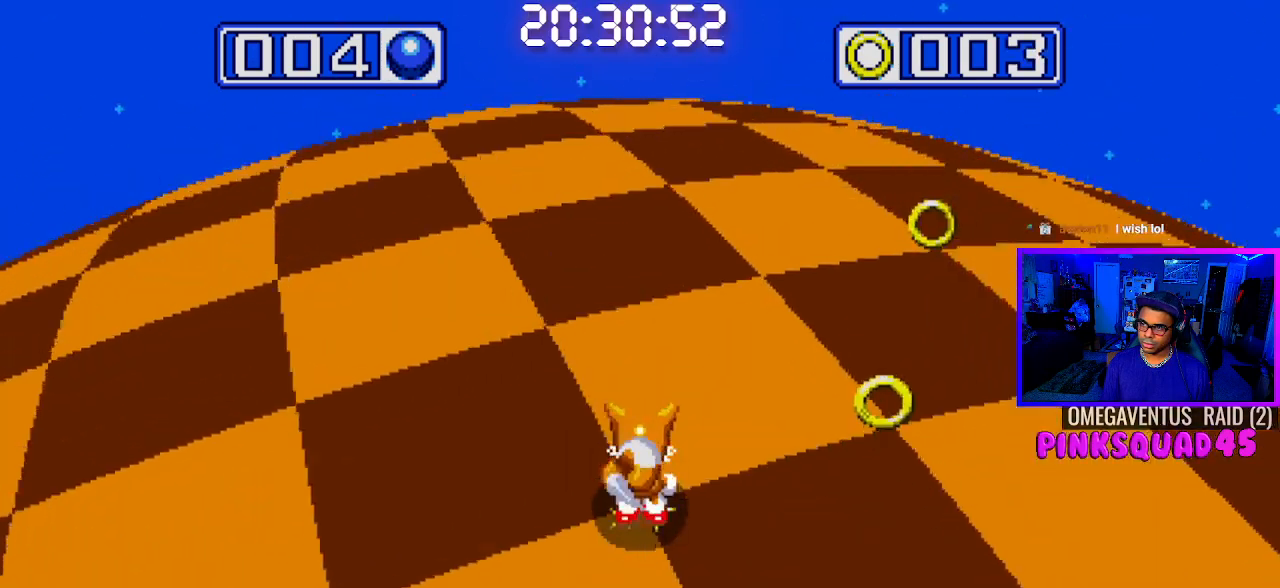
{"buttons": [], "left_stick": "center", "right_stick": "center", "events": [[17, "DPAD_RIGHT", "up"]]}
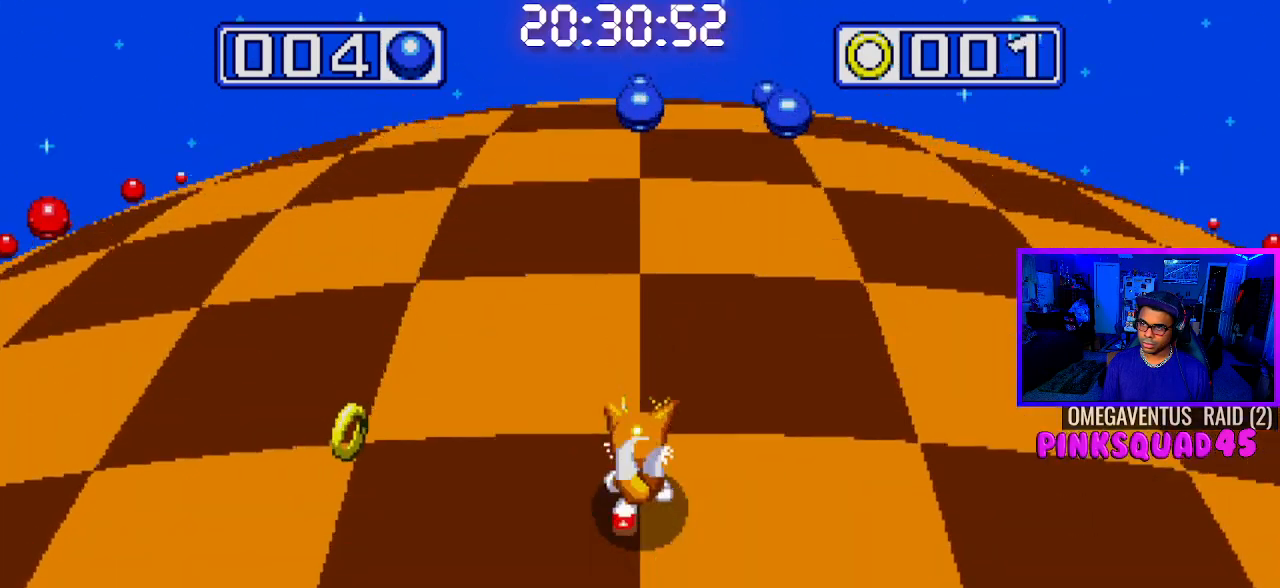
{"buttons": ["DPAD_RIGHT"], "left_stick": "center", "right_stick": "center", "events": [[17, "DPAD_LEFT", "down"], [150, "DPAD_LEFT", "up"], [383, "DPAD_RIGHT", "down"]]}
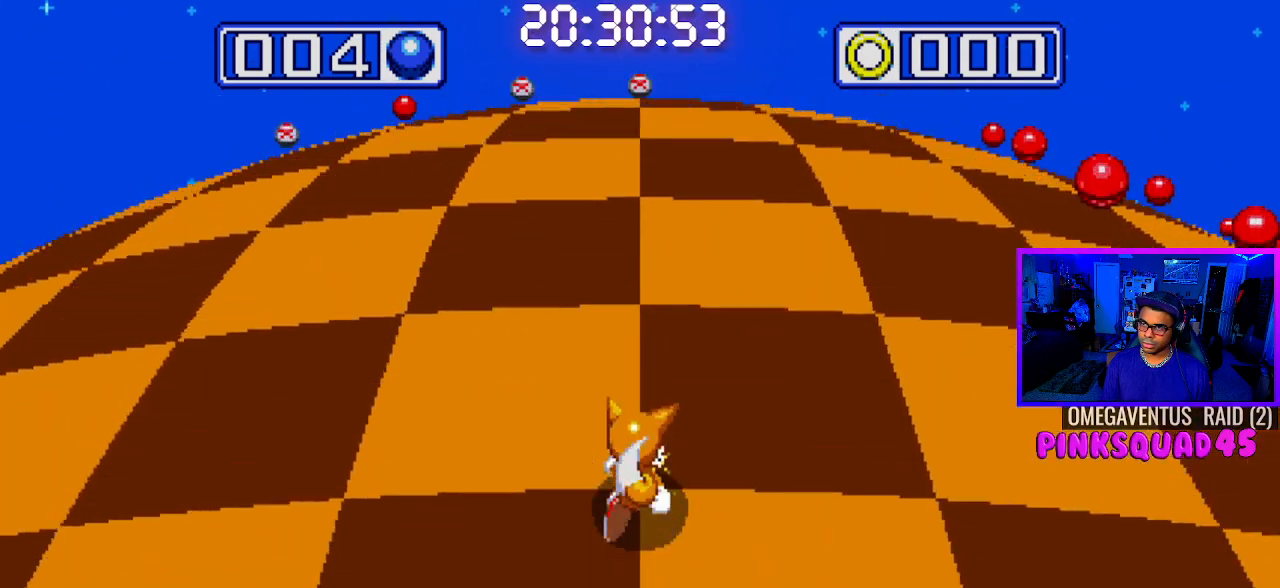
{"buttons": [], "left_stick": "center", "right_stick": "center", "events": [[117, "DPAD_RIGHT", "up"]]}
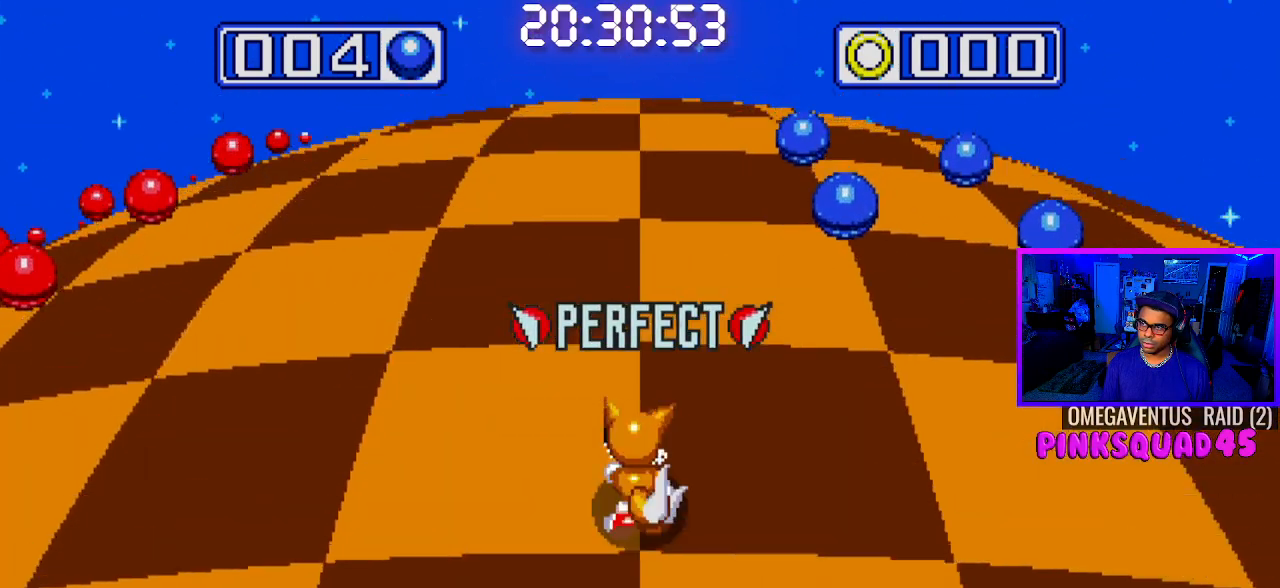
{"buttons": ["DPAD_RIGHT"], "left_stick": "center", "right_stick": "center", "events": [[450, "DPAD_RIGHT", "down"]]}
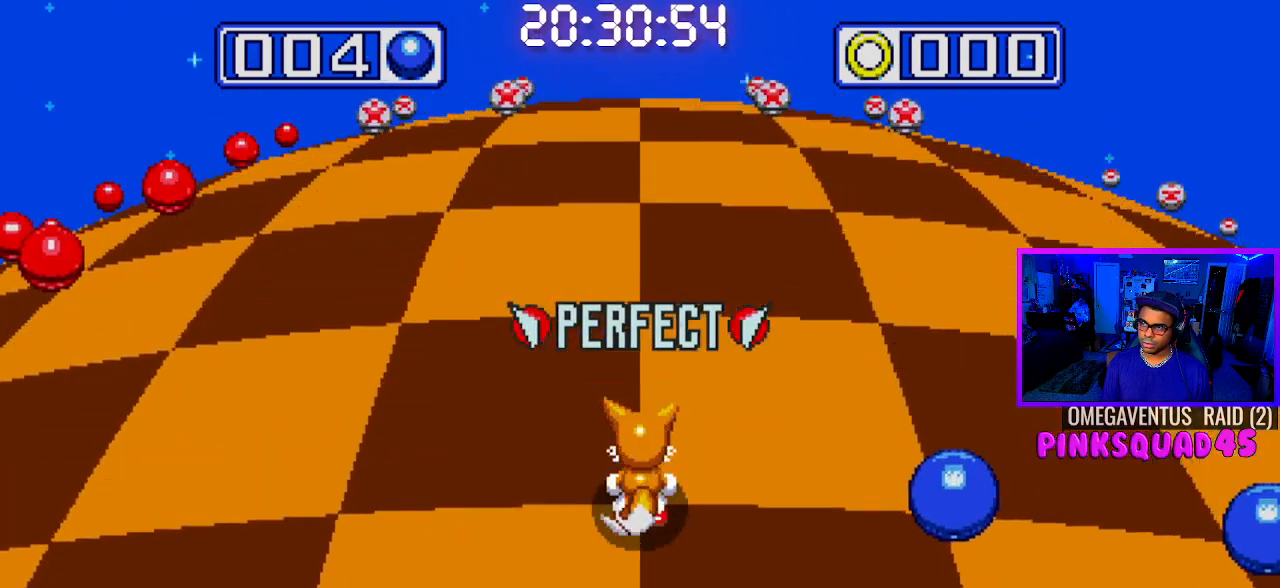
{"buttons": [], "left_stick": "center", "right_stick": "center", "events": [[117, "DPAD_RIGHT", "up"]]}
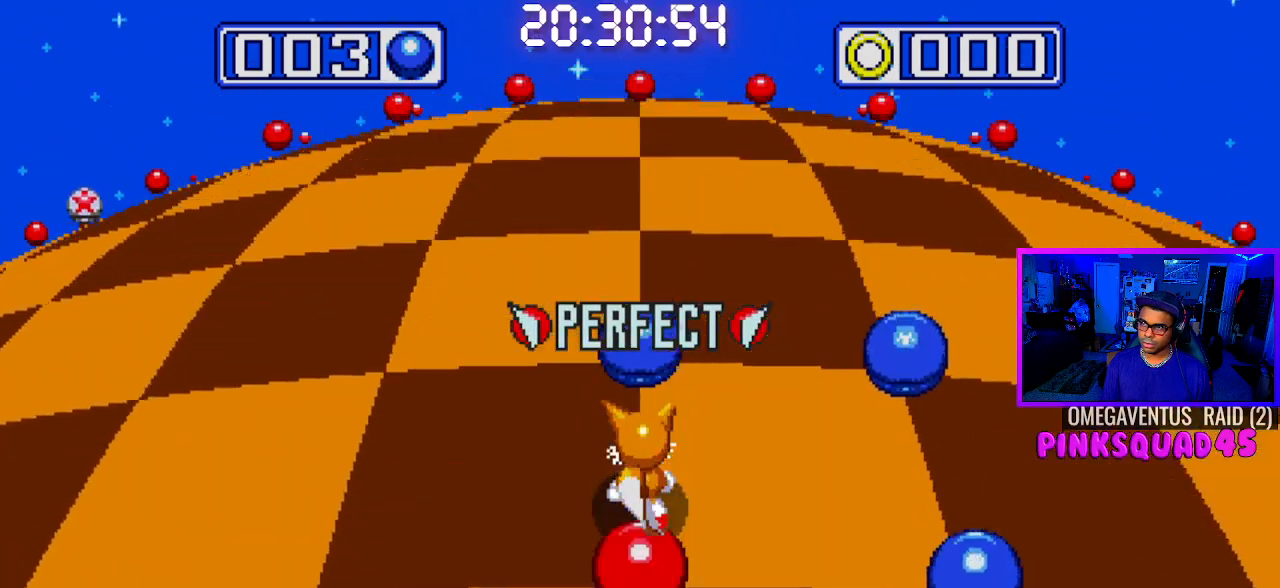
{"buttons": ["DPAD_RIGHT"], "left_stick": "center", "right_stick": "center", "events": [[17, "DPAD_RIGHT", "down"]]}
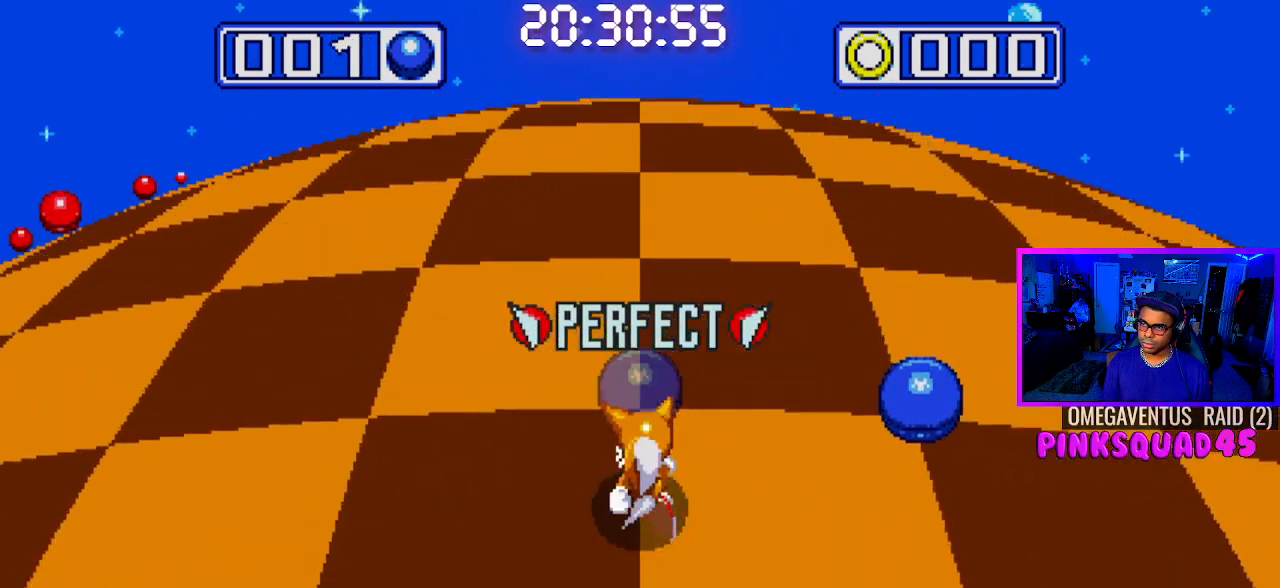
{"buttons": [], "left_stick": "center", "right_stick": "center", "events": [[200, "DPAD_RIGHT", "up"]]}